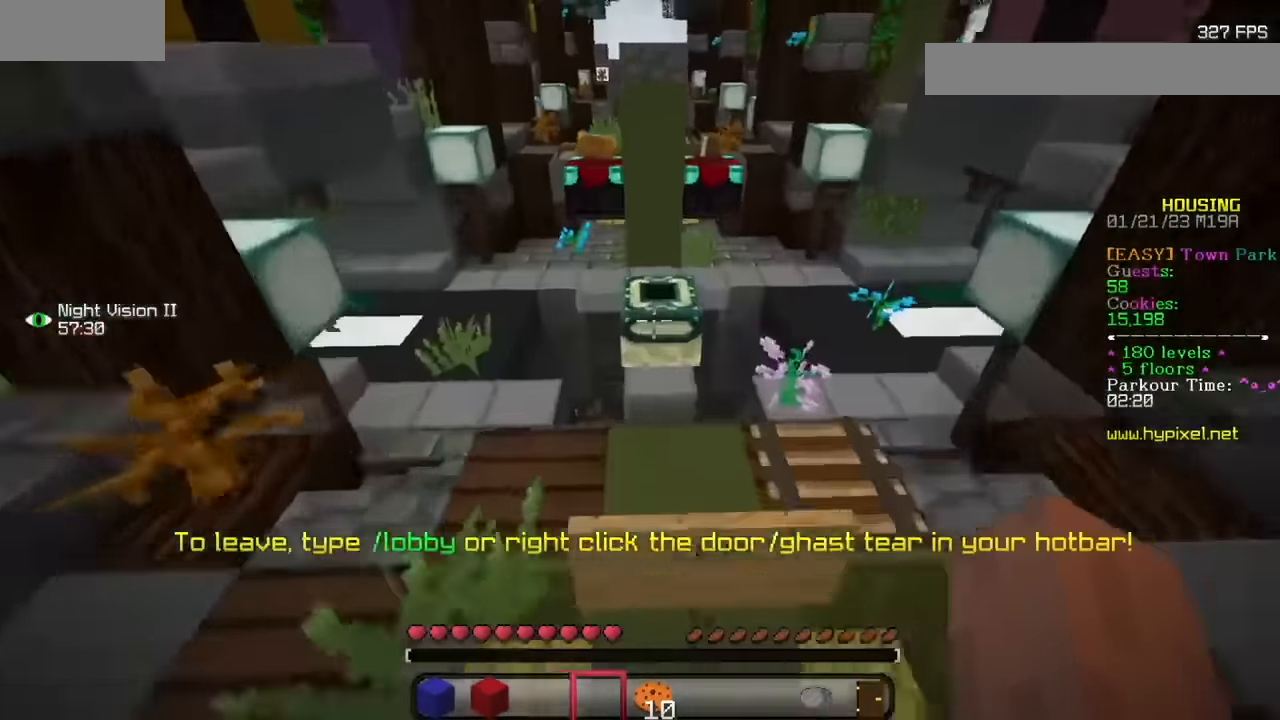
Gameplay with keyboard and mouse; each line is a JSON object with the keys and mouse buttons held at the frame after it. "events" lists presses ("down") and releases ("up") of "mouse_left" and "mouse_right" between this image and that frame as [ms after this image, input, new state], when the widget could be followed in between. "mouse_left", "mouse_right" = the "left", "right" buttons of the "mouse" list. No other keys are recorded. Fast repeated clicks can show as one long hold. Mouse movement is not recorded.
{"keys": [], "mouse": [], "events": [[67, "mouse_left", "down"], [167, "mouse_left", "up"]]}
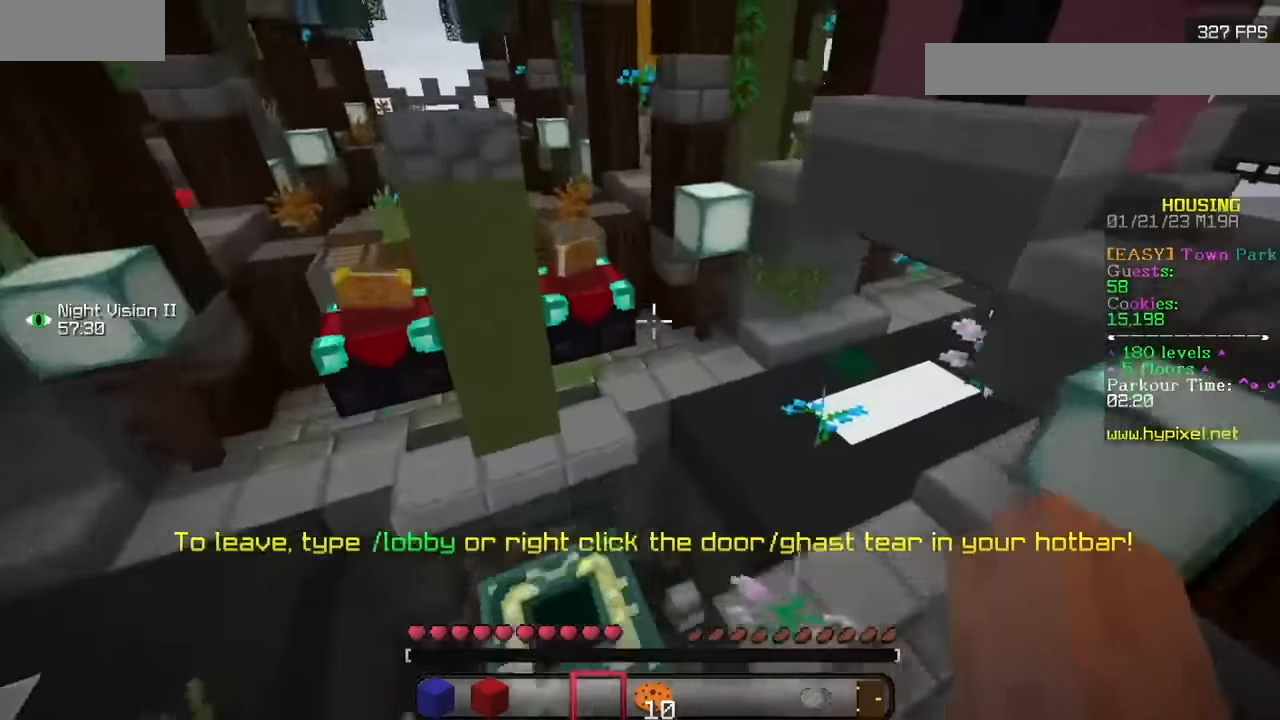
{"keys": [], "mouse": [], "events": []}
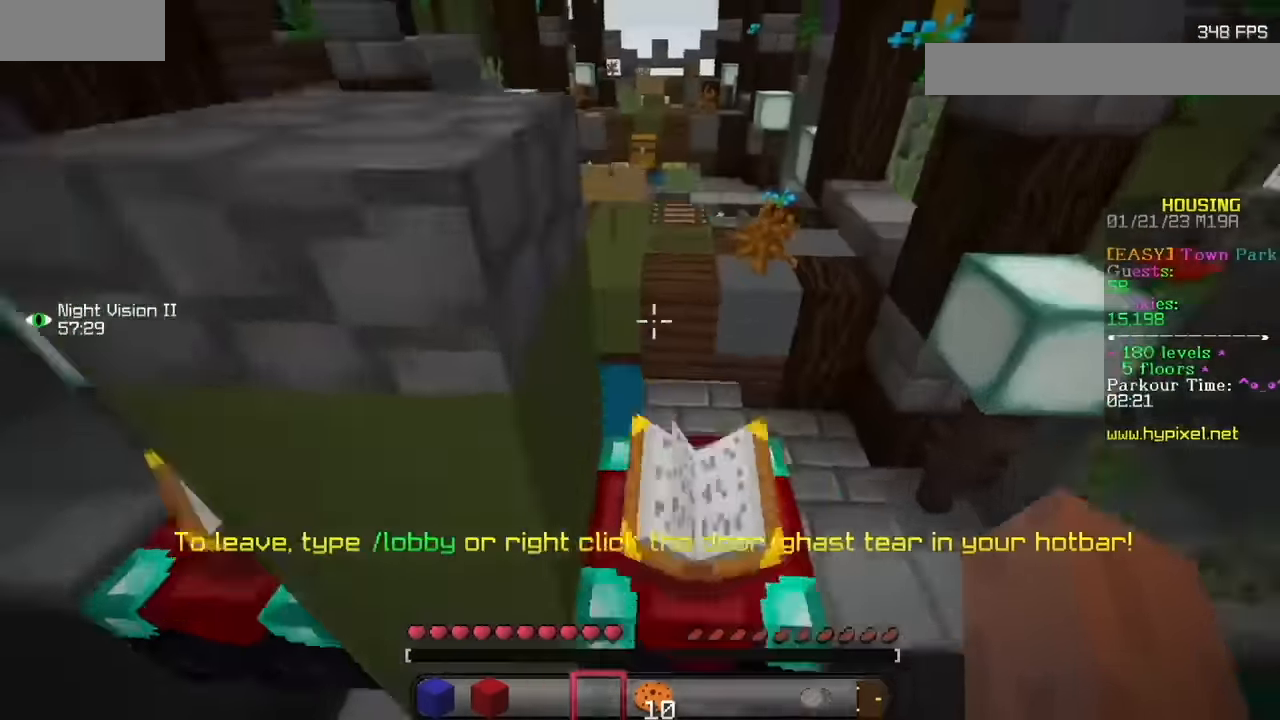
{"keys": [], "mouse": [], "events": []}
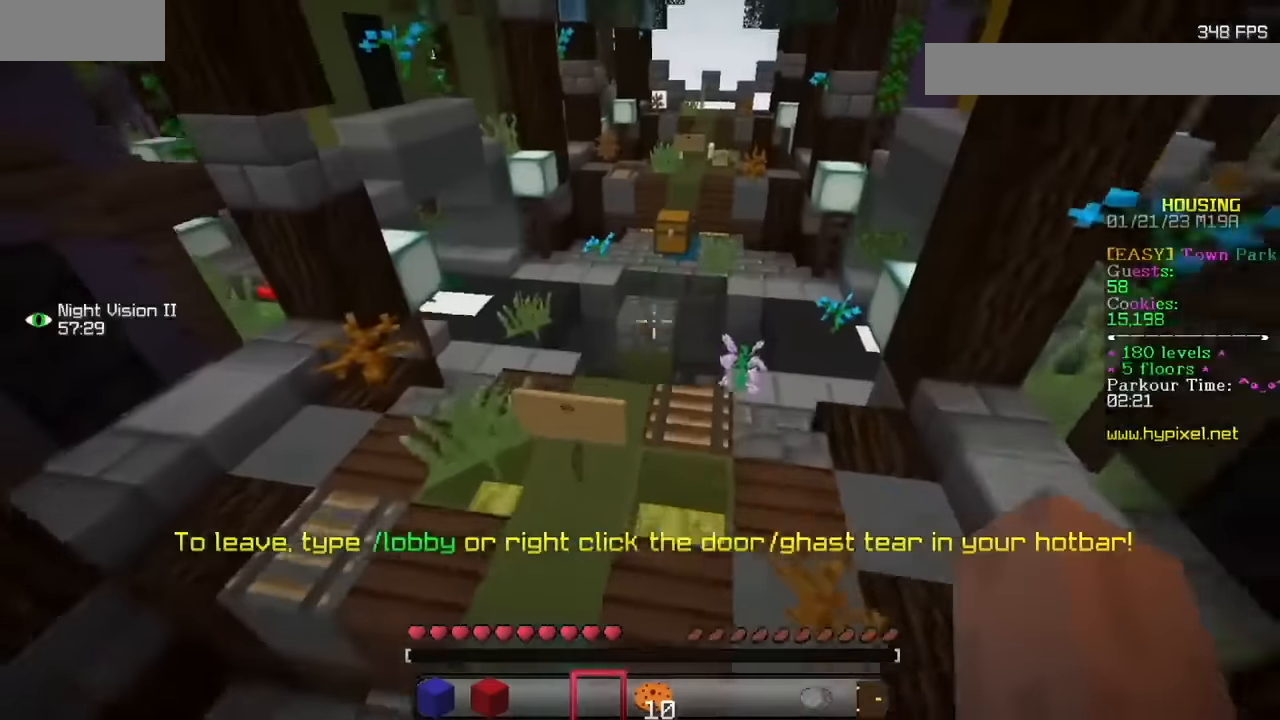
{"keys": [], "mouse": [], "events": [[167, "mouse_left", "down"], [300, "mouse_left", "up"]]}